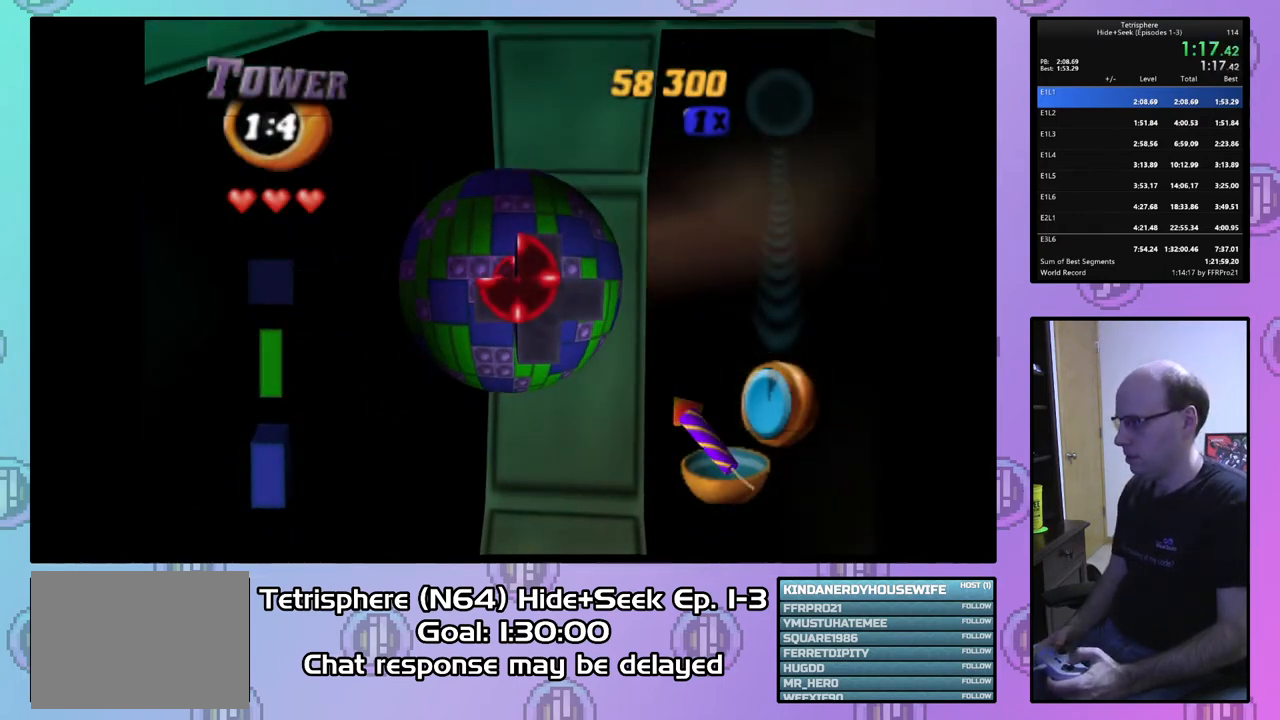
Gameplay with a controller (PlayStation layout); each line is a JSON object with the inputs held at the frame after it. "events" lists button and stick changes between this image and that frame as [ms after this image, input, new state], when the widget could be followed in between. Not read: left_stick.
{"buttons": [], "right_stick": "center", "events": []}
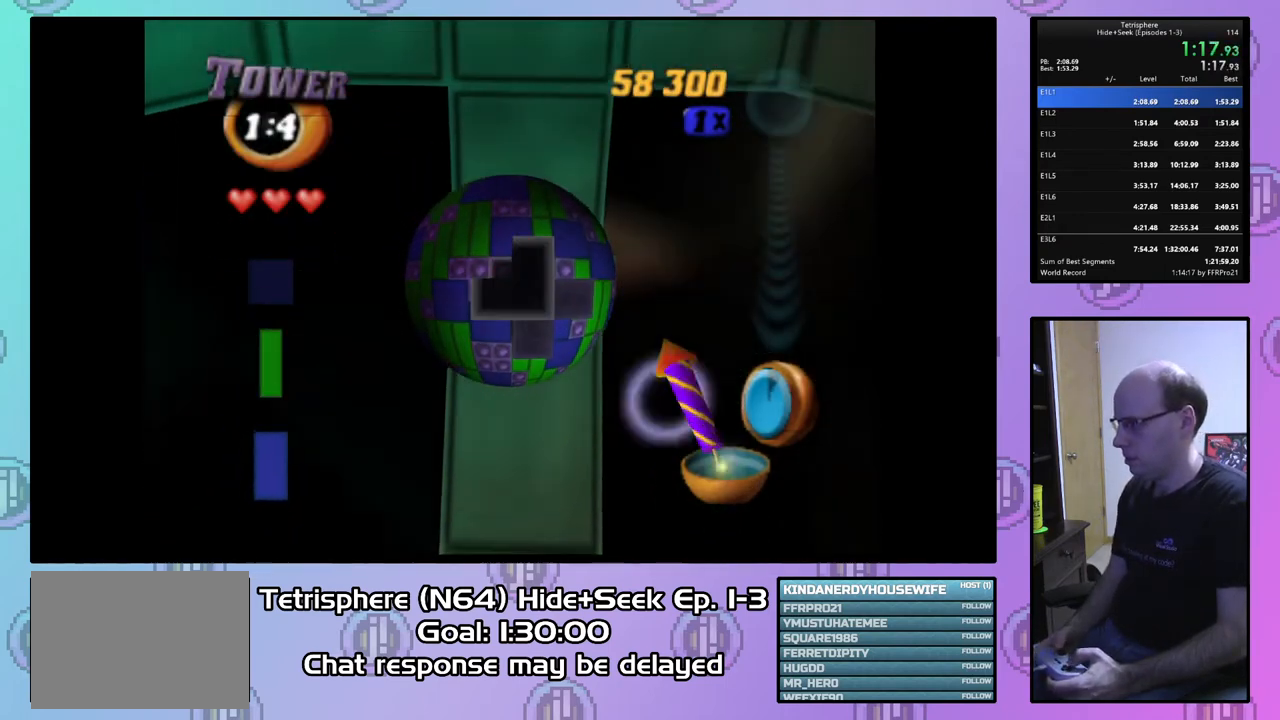
{"buttons": ["DPAD_LEFT"], "right_stick": "center", "events": [[67, "DPAD_DOWN", "down"], [167, "DPAD_DOWN", "up"], [267, "DPAD_DOWN", "down"], [333, "DPAD_DOWN", "up"], [467, "DPAD_LEFT", "down"]]}
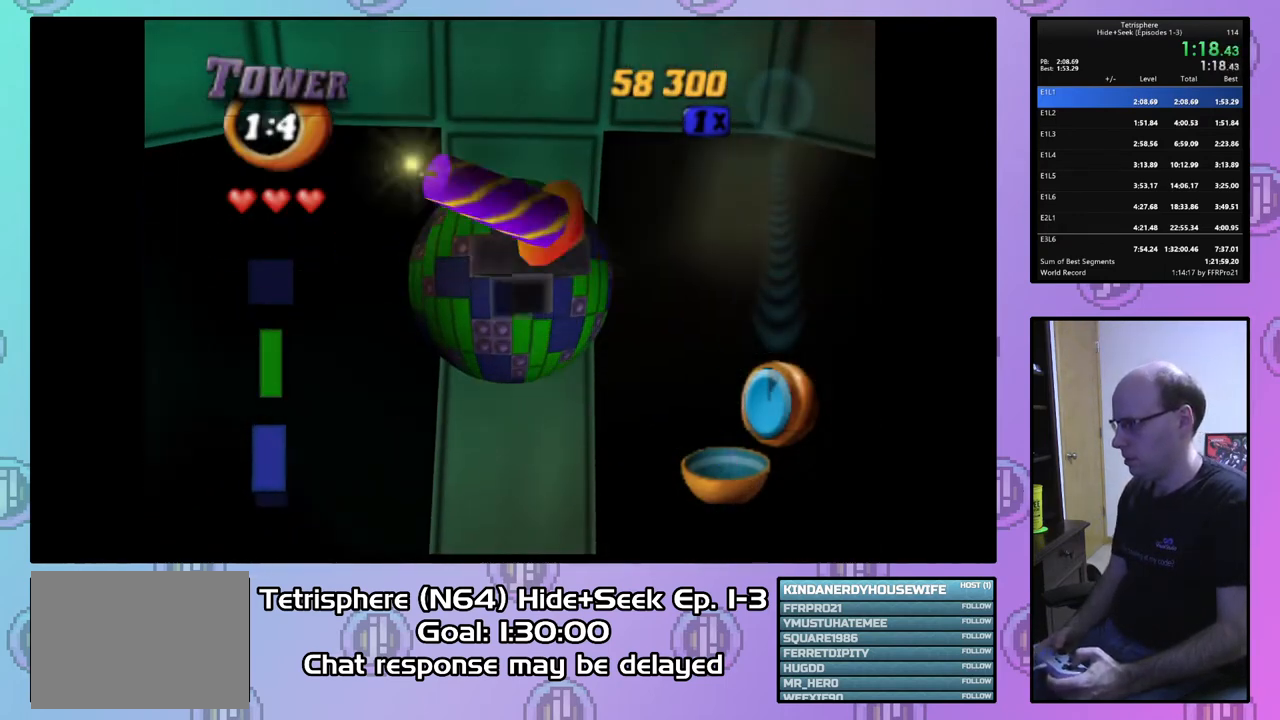
{"buttons": ["SQUARE"], "right_stick": "center", "events": [[33, "DPAD_LEFT", "up"], [300, "SQUARE", "down"], [400, "DPAD_DOWN", "down"], [467, "DPAD_DOWN", "up"]]}
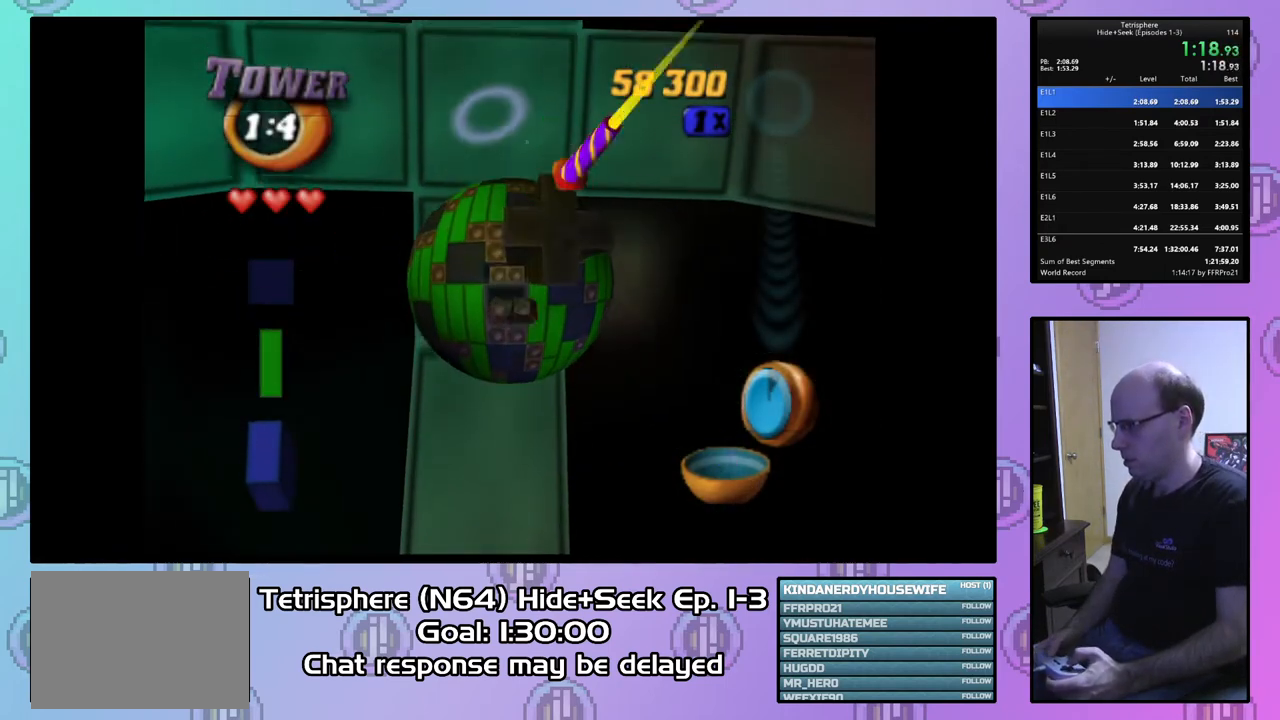
{"buttons": ["DPAD_RIGHT"], "right_stick": "center", "events": [[67, "DPAD_DOWN", "down"], [167, "DPAD_DOWN", "up"], [233, "SQUARE", "up"], [300, "CIRCLE", "down"], [400, "CIRCLE", "up"], [467, "DPAD_RIGHT", "down"]]}
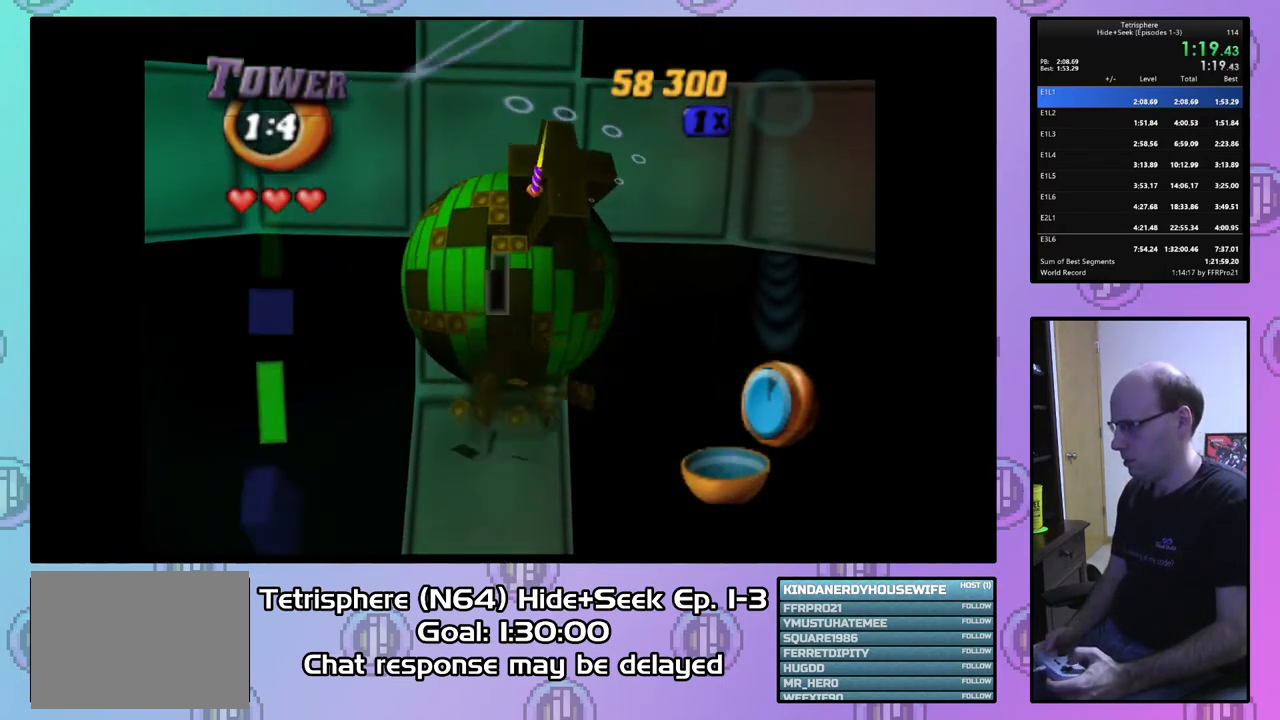
{"buttons": [], "right_stick": "center", "events": [[67, "DPAD_RIGHT", "up"], [133, "DPAD_RIGHT", "down"], [233, "DPAD_RIGHT", "up"], [300, "DPAD_RIGHT", "down"], [367, "DPAD_RIGHT", "up"]]}
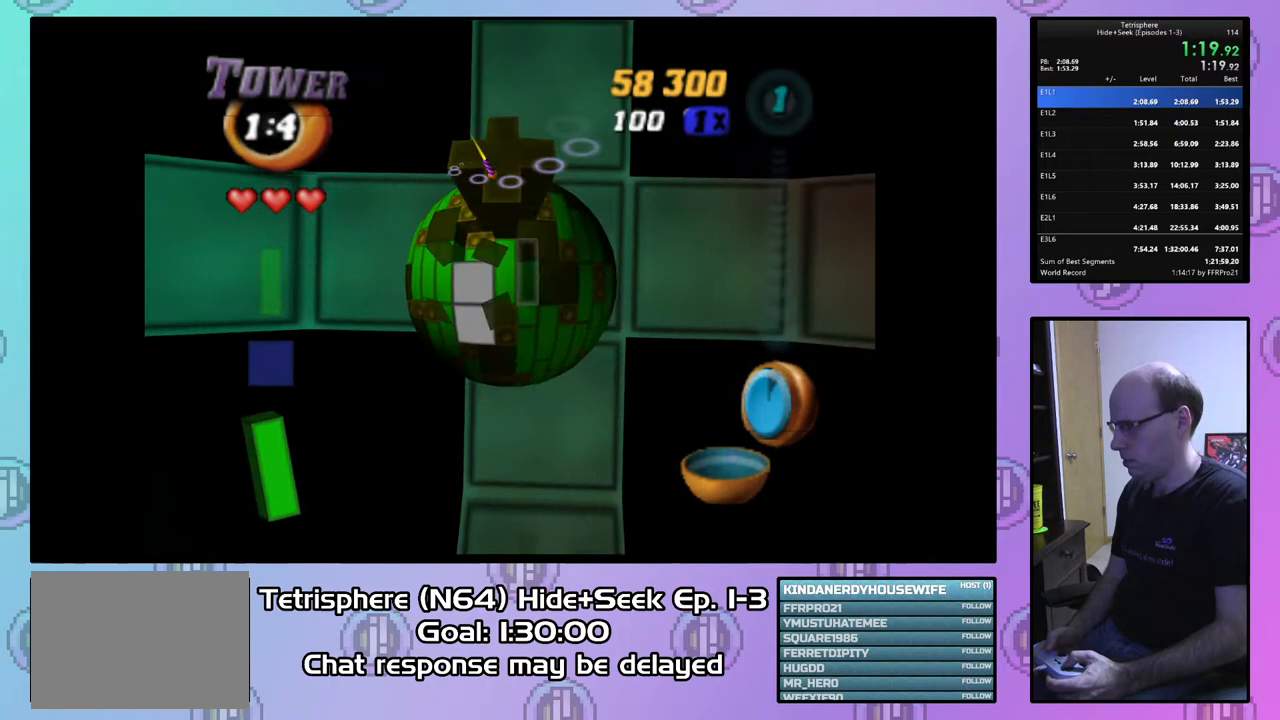
{"buttons": ["DPAD_UP"], "right_stick": "center", "events": [[167, "DPAD_UP", "down"], [233, "DPAD_UP", "up"], [300, "DPAD_UP", "down"], [400, "DPAD_UP", "up"], [500, "DPAD_UP", "down"]]}
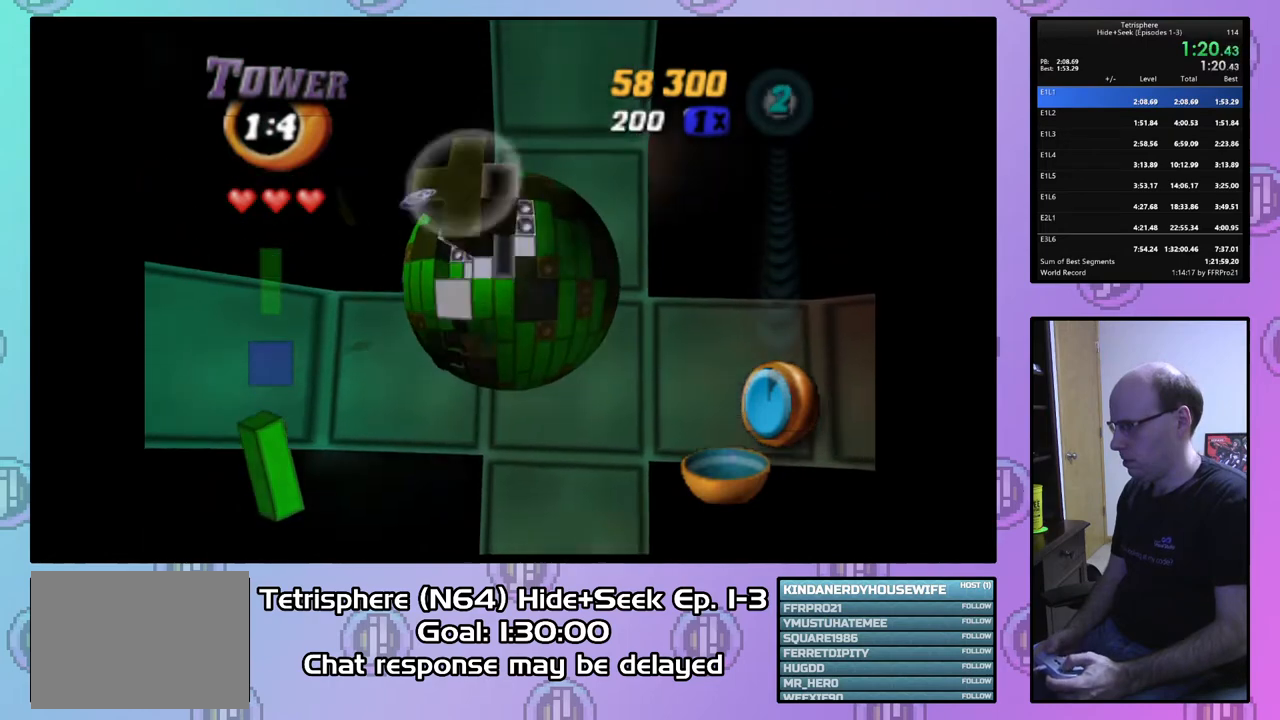
{"buttons": [], "right_stick": "center", "events": [[33, "DPAD_UP", "up"], [133, "DPAD_RIGHT", "down"], [233, "DPAD_RIGHT", "up"], [267, "DPAD_RIGHT", "down"], [367, "DPAD_RIGHT", "up"]]}
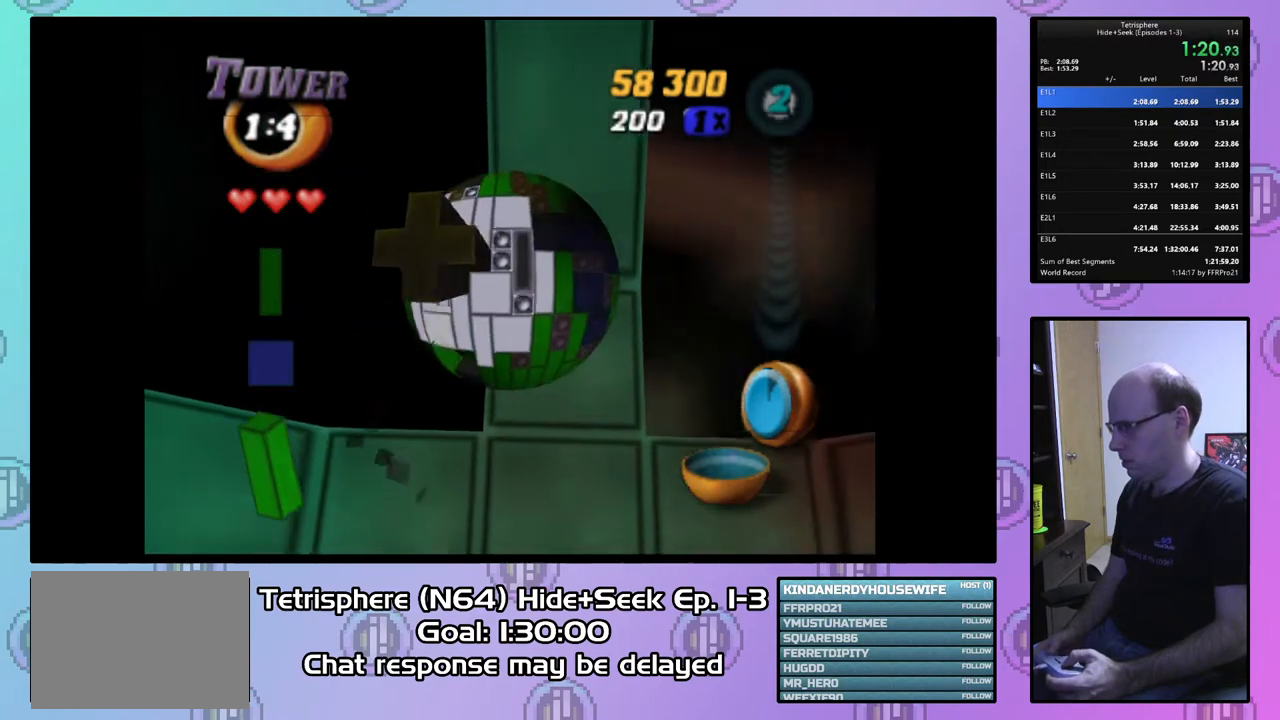
{"buttons": ["DPAD_LEFT"], "right_stick": "center", "events": [[33, "DPAD_LEFT", "down"]]}
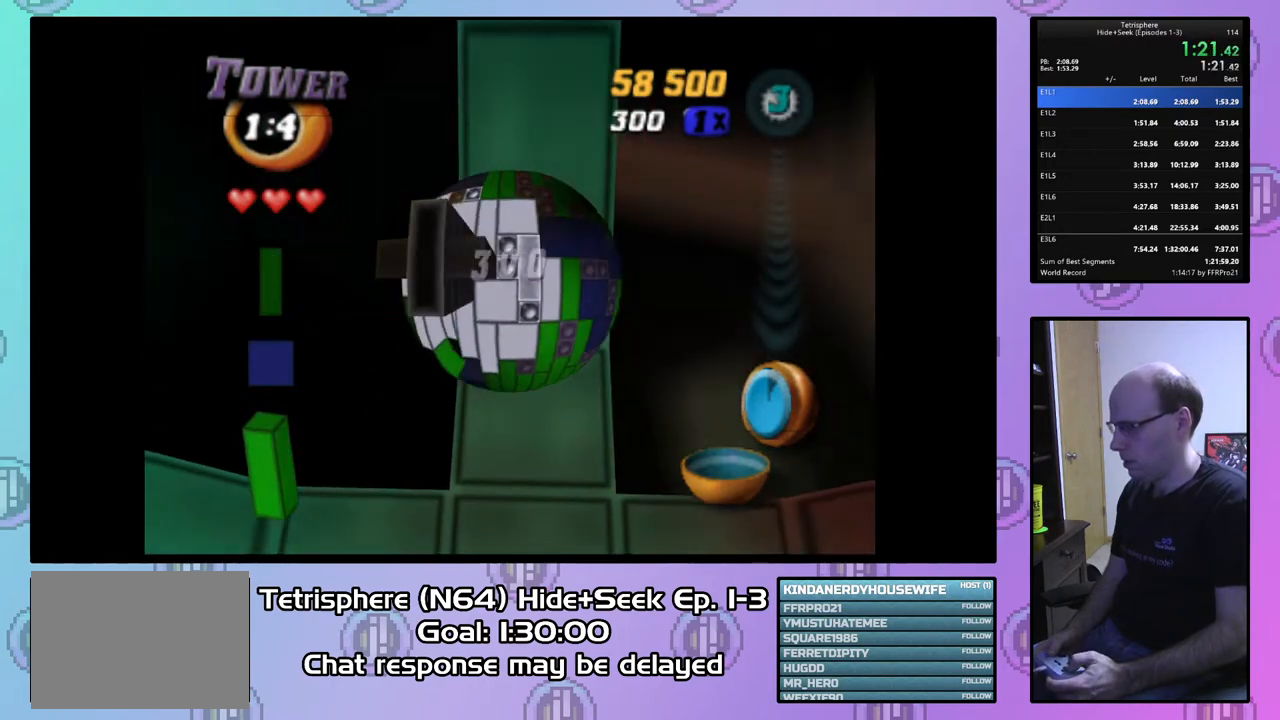
{"buttons": [], "right_stick": "center", "events": [[267, "DPAD_LEFT", "up"], [433, "DPAD_DOWN", "down"], [500, "DPAD_DOWN", "up"]]}
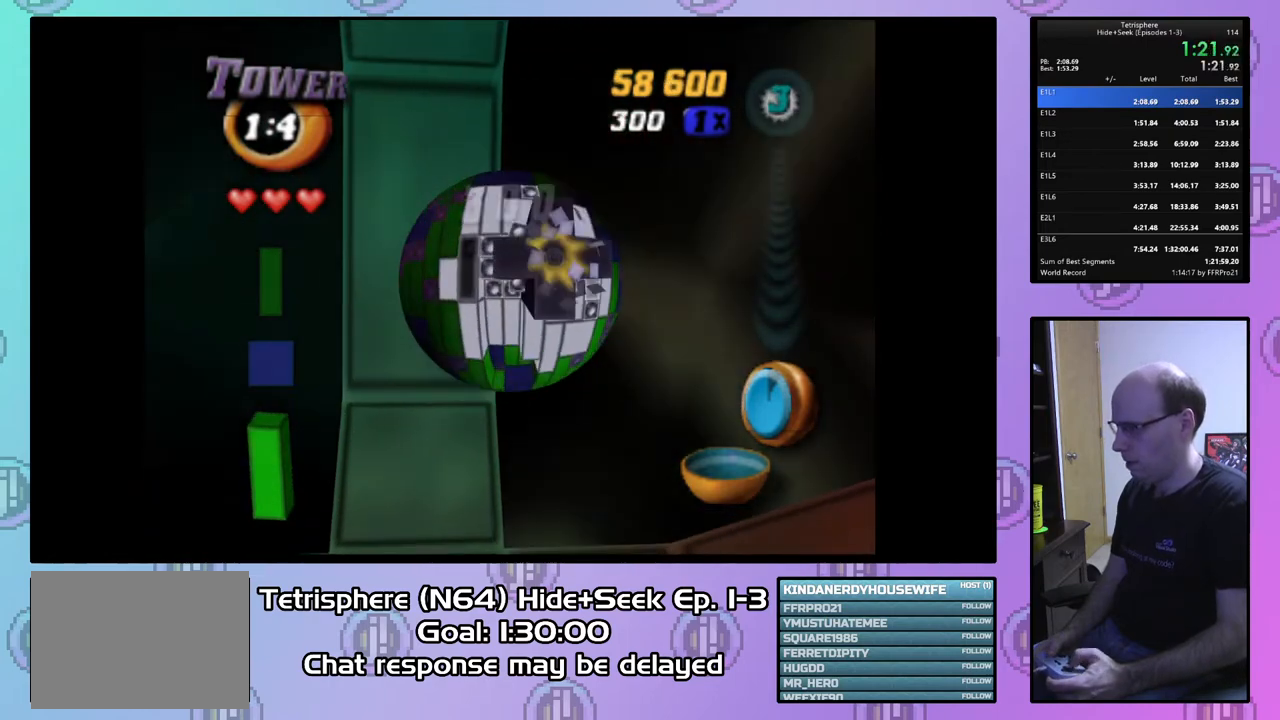
{"buttons": [], "right_stick": "center", "events": [[200, "DPAD_LEFT", "down"], [233, "DPAD_LEFT", "up"], [433, "DPAD_RIGHT", "down"], [500, "DPAD_RIGHT", "up"]]}
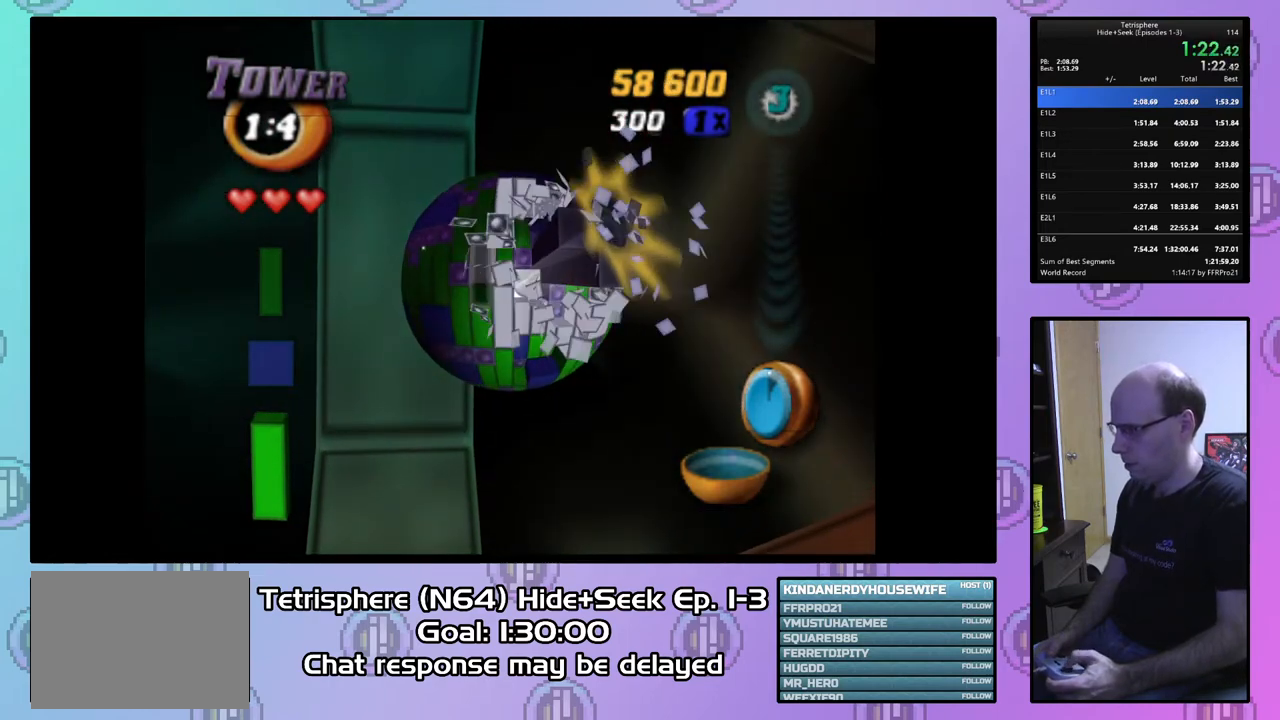
{"buttons": ["DPAD_UP"], "right_stick": "center", "events": [[367, "DPAD_UP", "down"], [433, "DPAD_UP", "up"], [500, "DPAD_UP", "down"]]}
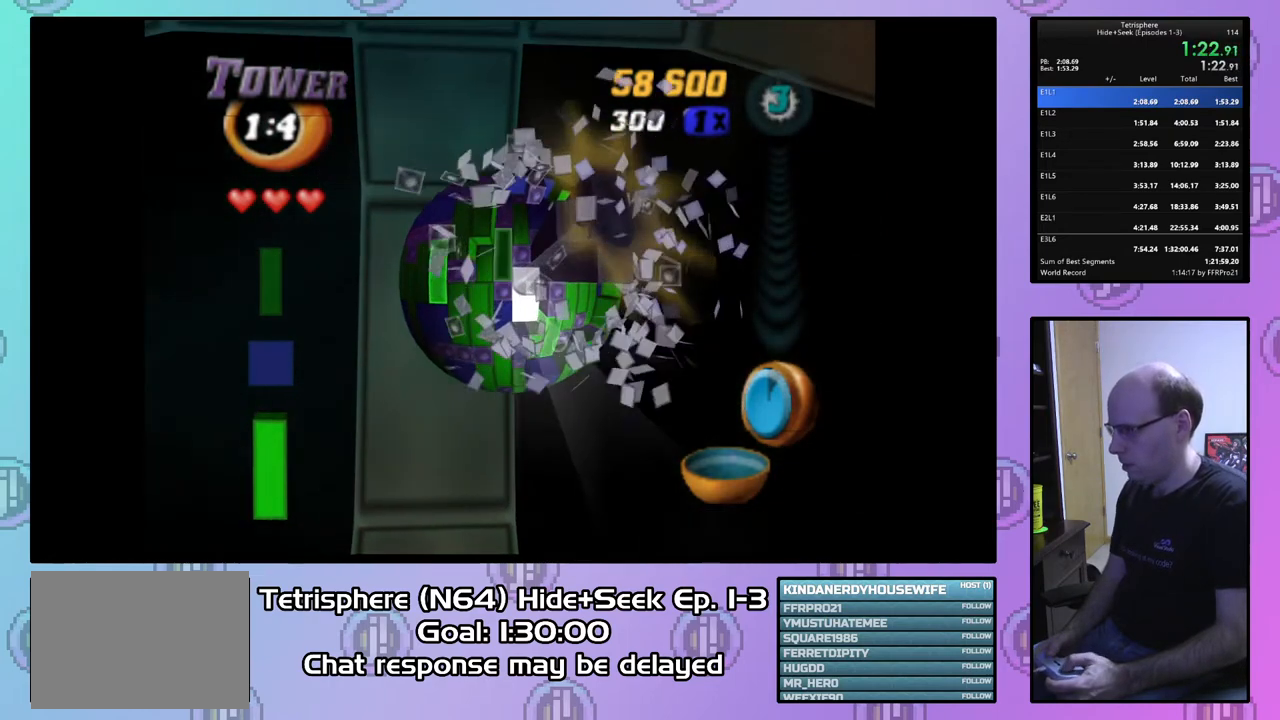
{"buttons": ["DPAD_DOWN"], "right_stick": "center", "events": [[100, "DPAD_UP", "up"], [200, "DPAD_UP", "down"], [233, "DPAD_UP", "up"], [333, "DPAD_DOWN", "down"], [467, "DPAD_DOWN", "up"], [500, "DPAD_DOWN", "down"]]}
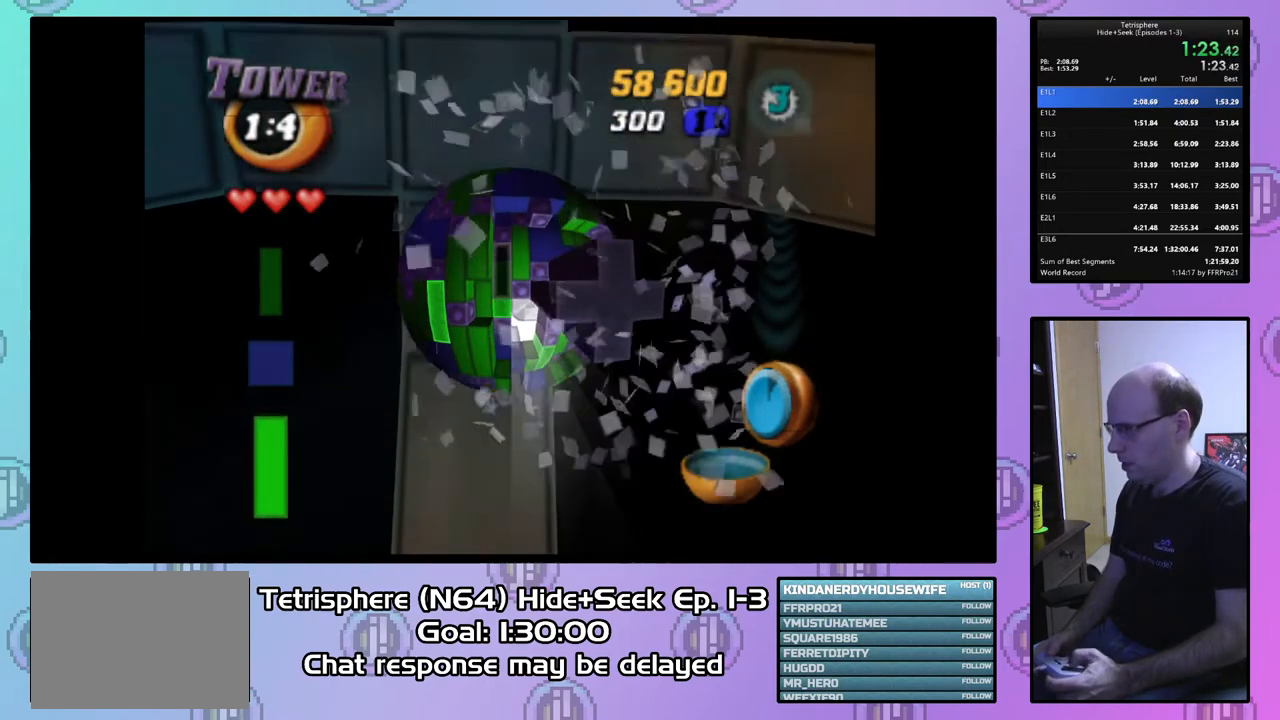
{"buttons": ["SQUARE", "DPAD_UP"], "right_stick": "center", "events": [[100, "DPAD_DOWN", "up"], [167, "SQUARE", "down"], [267, "DPAD_UP", "down"], [367, "DPAD_UP", "up"], [433, "DPAD_UP", "down"]]}
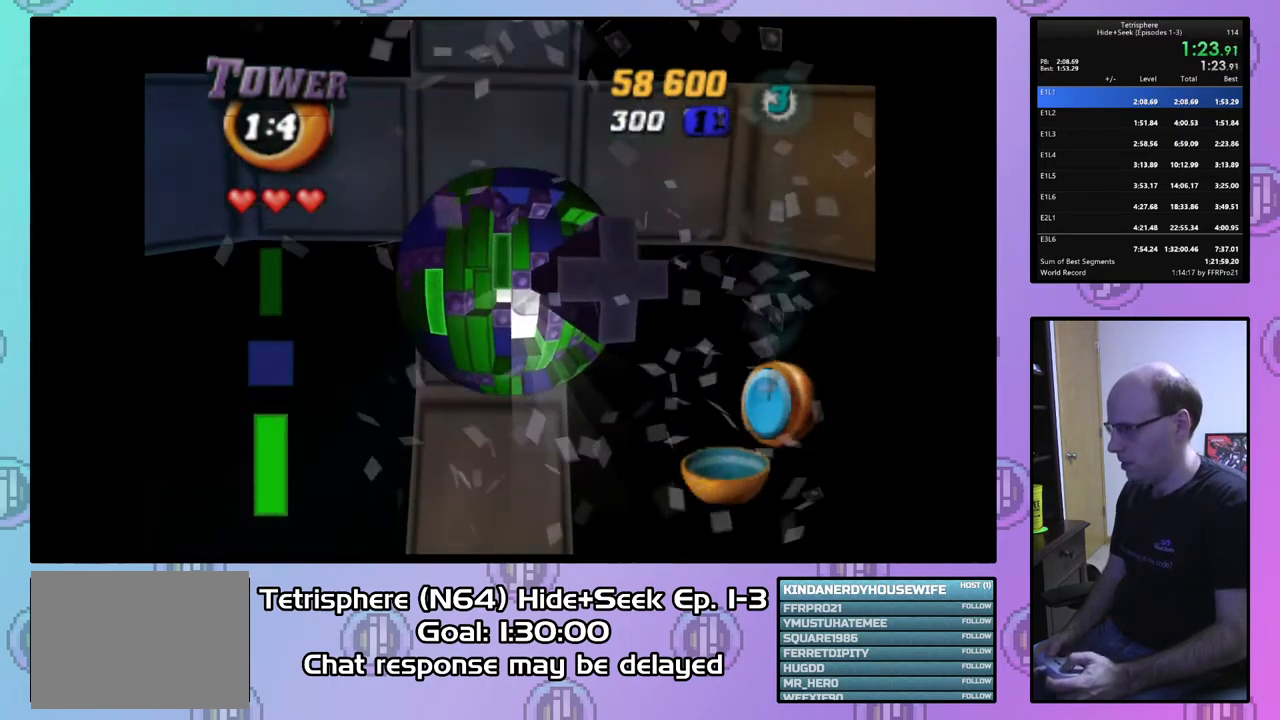
{"buttons": [], "right_stick": "center", "events": [[33, "DPAD_UP", "up"], [100, "SQUARE", "up"], [200, "DPAD_RIGHT", "down"], [333, "DPAD_RIGHT", "up"], [367, "CIRCLE", "down"], [467, "CIRCLE", "up"]]}
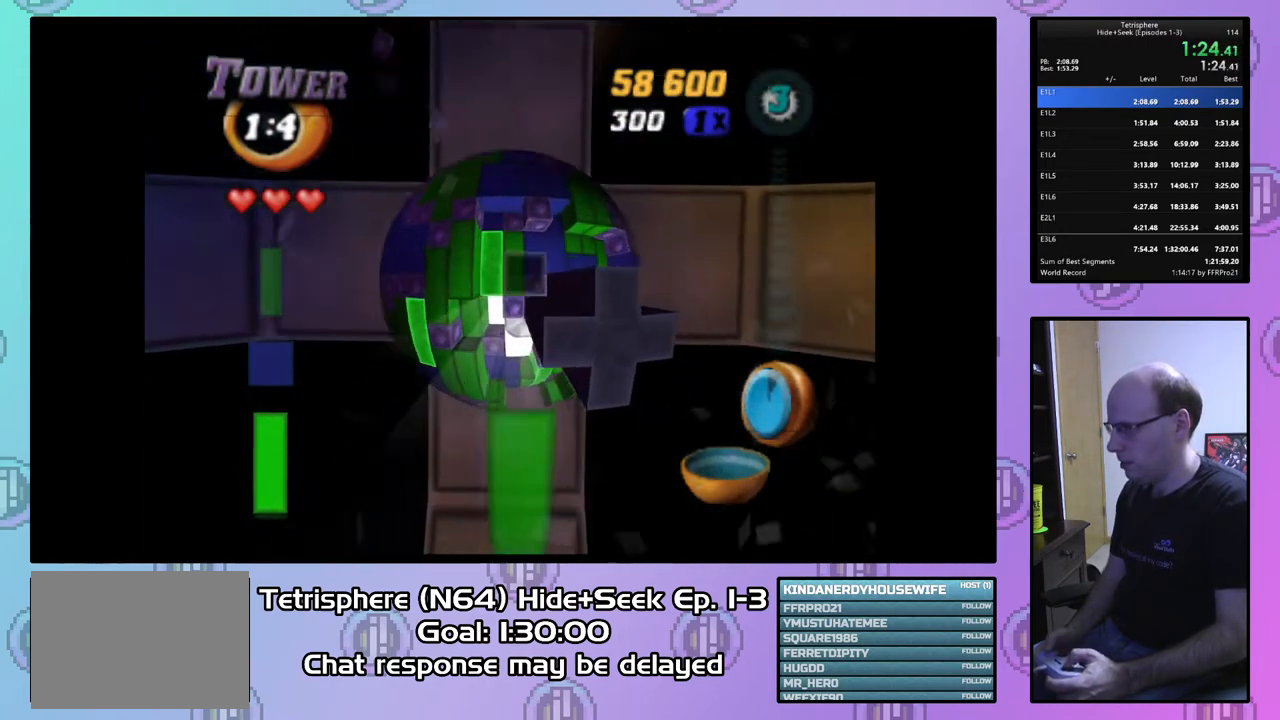
{"buttons": [], "right_stick": "center", "events": [[33, "DPAD_UP", "down"], [133, "DPAD_UP", "up"], [200, "DPAD_RIGHT", "down"], [300, "DPAD_RIGHT", "up"], [367, "DPAD_RIGHT", "down"], [467, "DPAD_RIGHT", "up"]]}
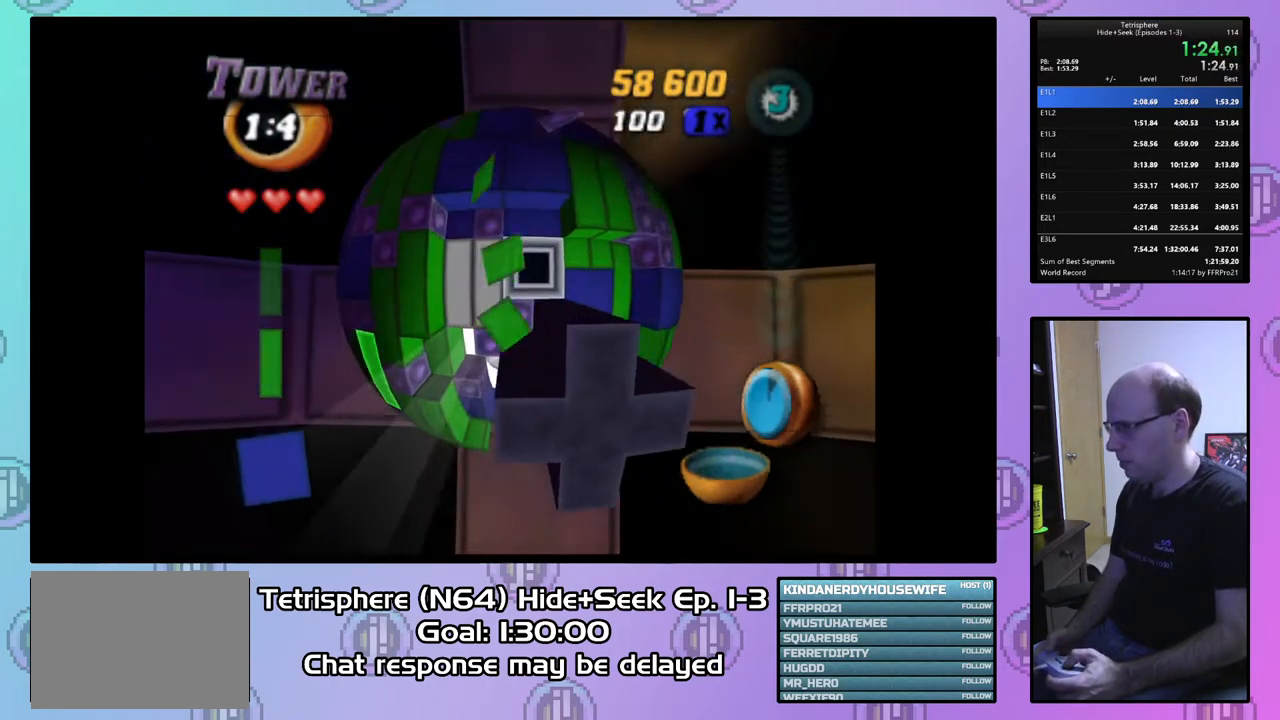
{"buttons": [], "right_stick": "center", "events": [[133, "DPAD_LEFT", "down"], [200, "DPAD_LEFT", "up"], [400, "CIRCLE", "down"], [500, "CIRCLE", "up"]]}
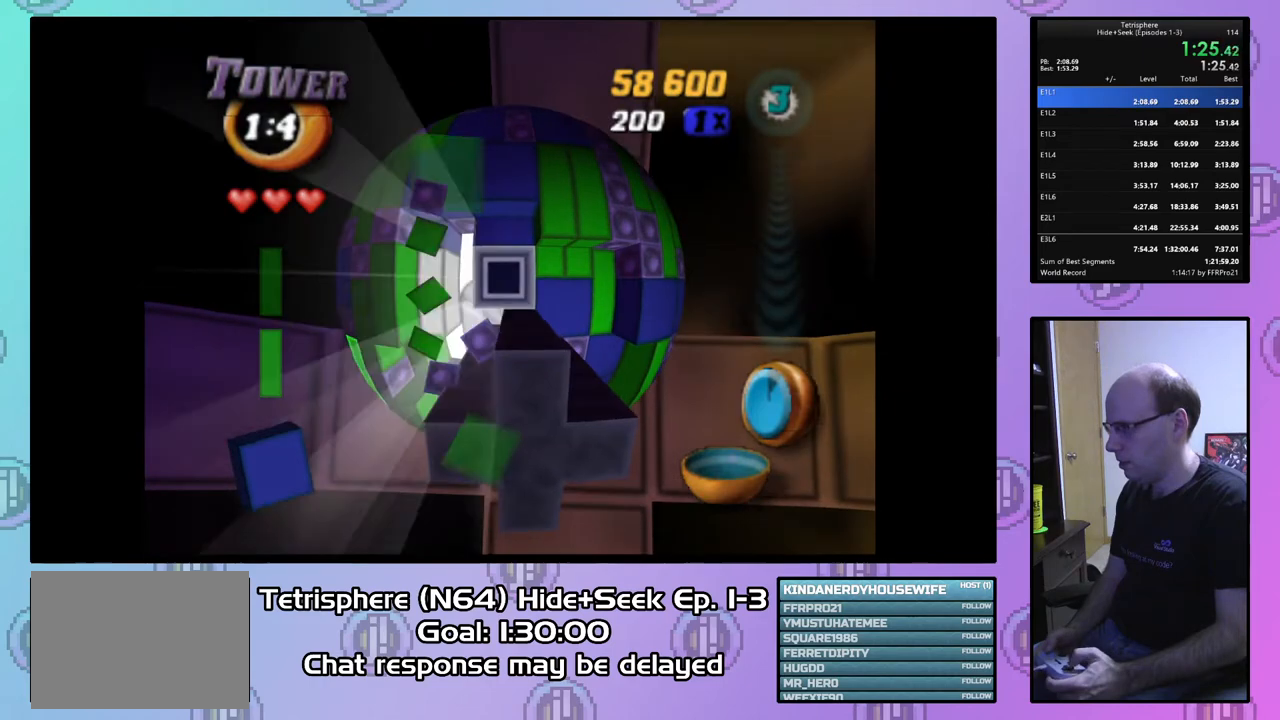
{"buttons": [], "right_stick": "center", "events": [[67, "DPAD_RIGHT", "down"], [167, "DPAD_RIGHT", "up"], [233, "DPAD_RIGHT", "down"], [333, "DPAD_RIGHT", "up"], [367, "DPAD_RIGHT", "down"], [500, "DPAD_RIGHT", "up"]]}
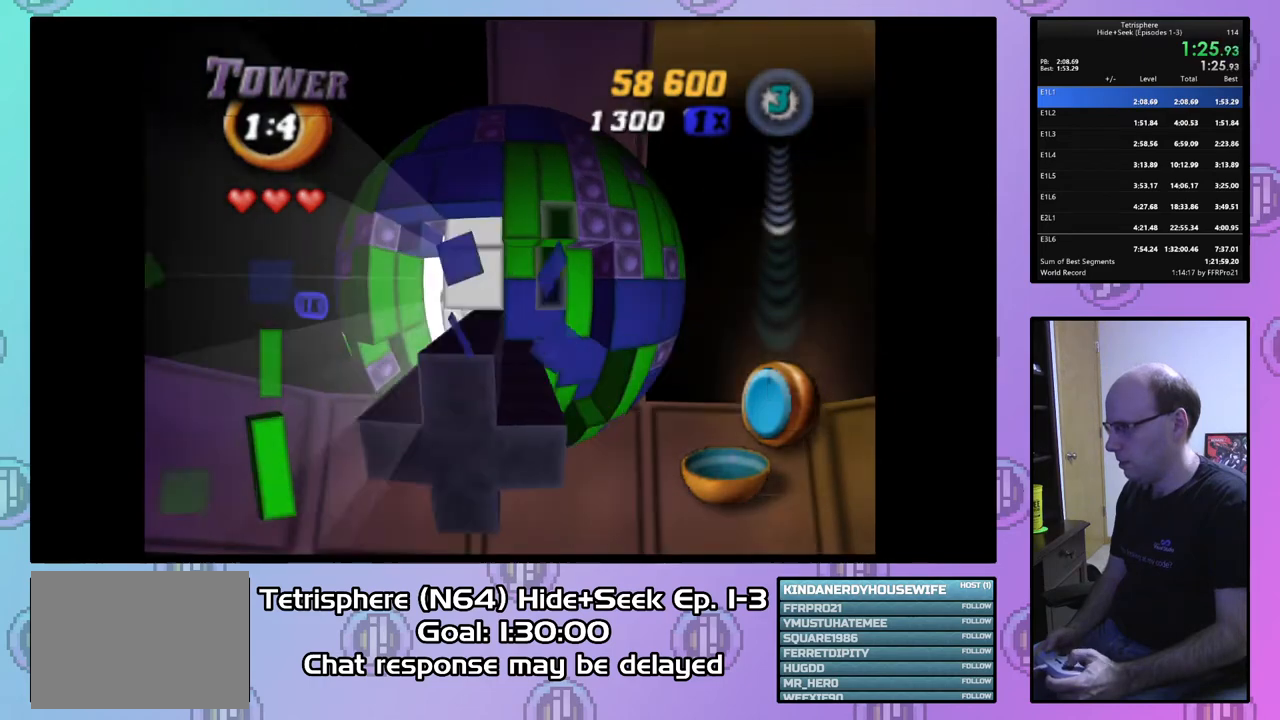
{"buttons": ["DPAD_UP"], "right_stick": "center", "events": [[300, "DPAD_UP", "down"], [367, "DPAD_UP", "up"], [433, "DPAD_UP", "down"]]}
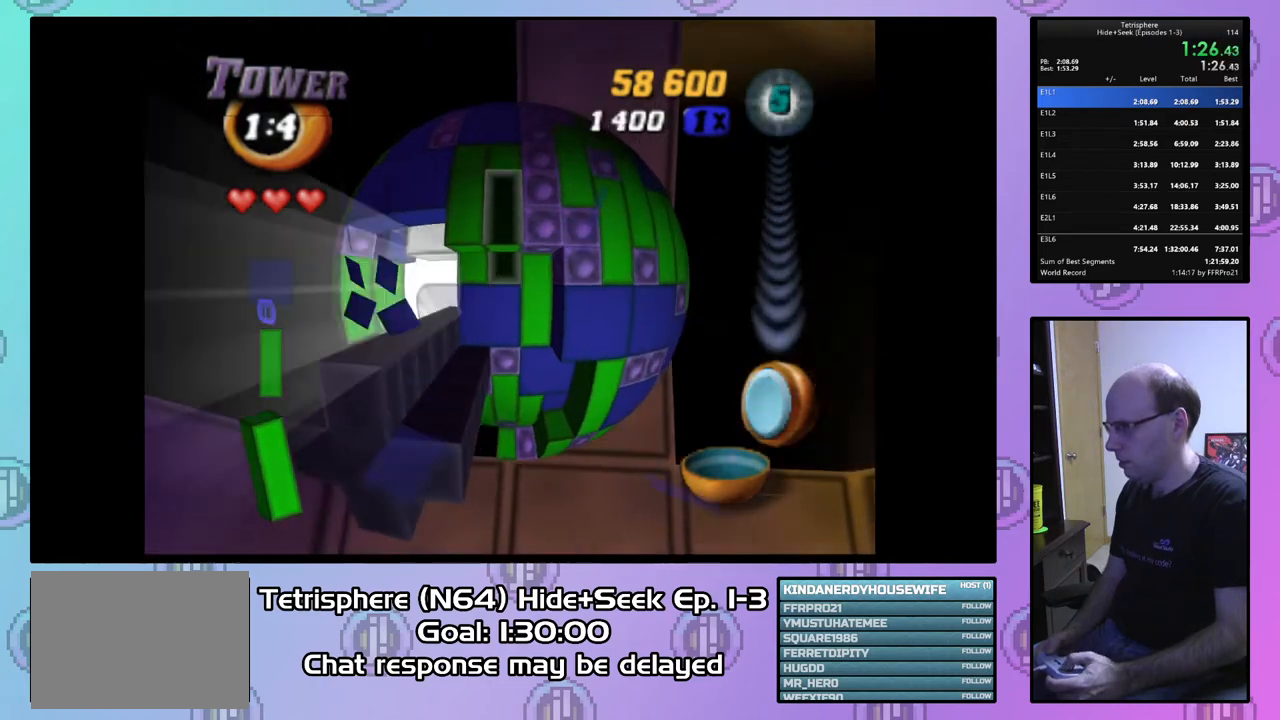
{"buttons": [], "right_stick": "center", "events": [[33, "DPAD_UP", "up"], [133, "SQUARE", "down"], [233, "DPAD_DOWN", "down"], [333, "DPAD_DOWN", "up"], [400, "SQUARE", "up"], [433, "DPAD_LEFT", "down"], [467, "DPAD_LEFT", "up"]]}
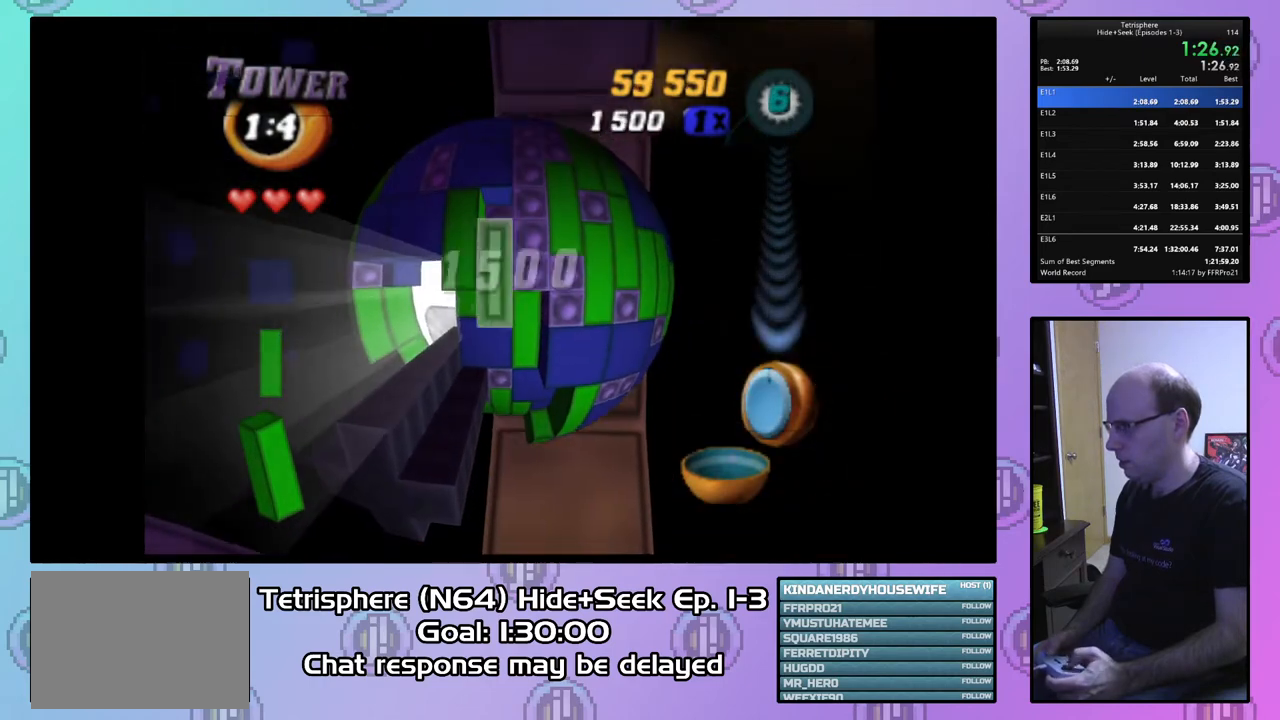
{"buttons": [], "right_stick": "center", "events": [[100, "DPAD_UP", "down"], [200, "DPAD_UP", "up"], [200, "SQUARE", "down"], [333, "DPAD_DOWN", "down"], [433, "DPAD_DOWN", "up"], [467, "SQUARE", "up"]]}
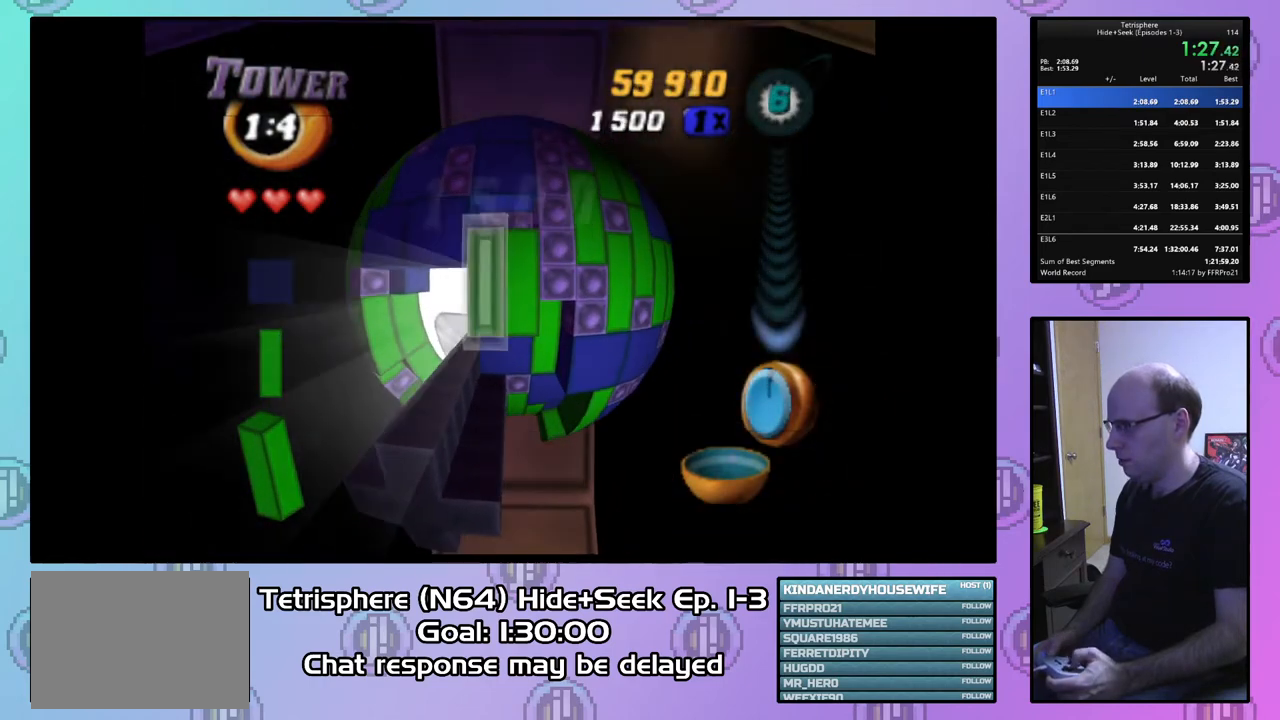
{"buttons": [], "right_stick": "center", "events": [[67, "CIRCLE", "down"], [167, "CIRCLE", "up"], [200, "DPAD_DOWN", "down"], [300, "DPAD_DOWN", "up"], [367, "DPAD_DOWN", "down"], [433, "DPAD_DOWN", "up"]]}
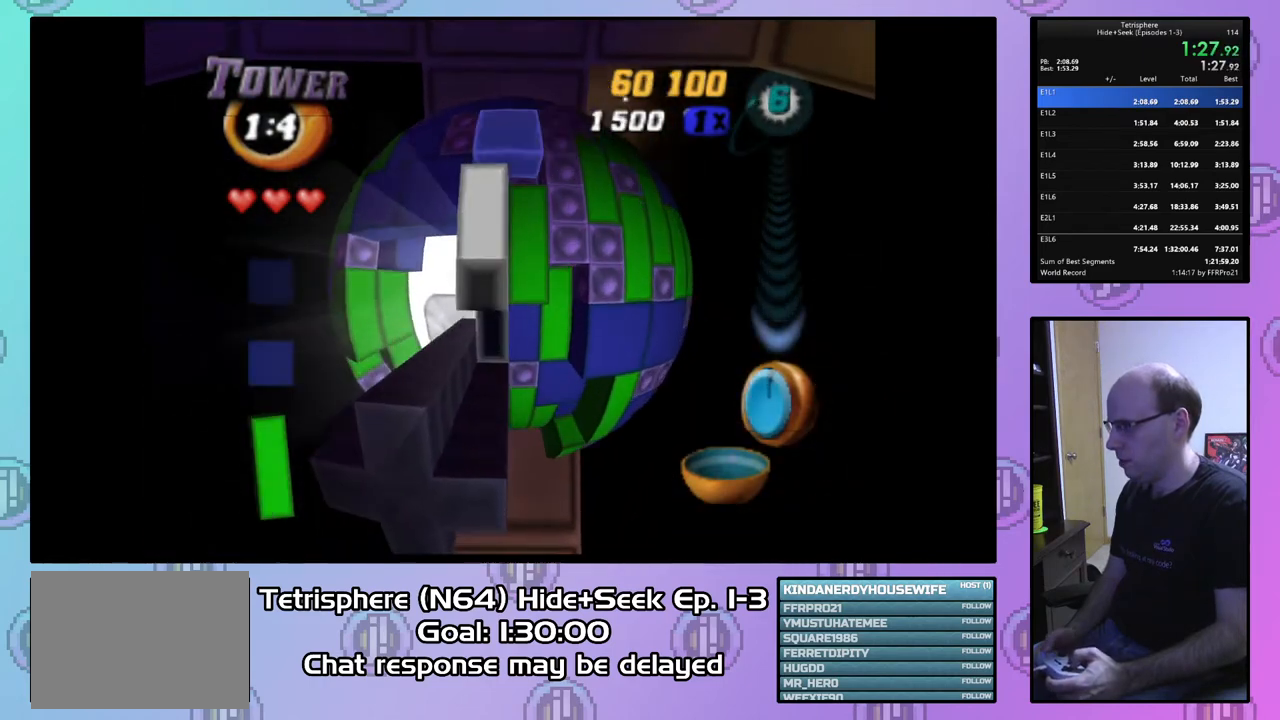
{"buttons": ["DPAD_DOWN"], "right_stick": "center", "events": [[33, "DPAD_DOWN", "down"], [167, "DPAD_DOWN", "up"], [200, "DPAD_DOWN", "down"], [300, "DPAD_DOWN", "up"], [333, "DPAD_DOWN", "down"], [433, "DPAD_DOWN", "up"], [500, "DPAD_DOWN", "down"]]}
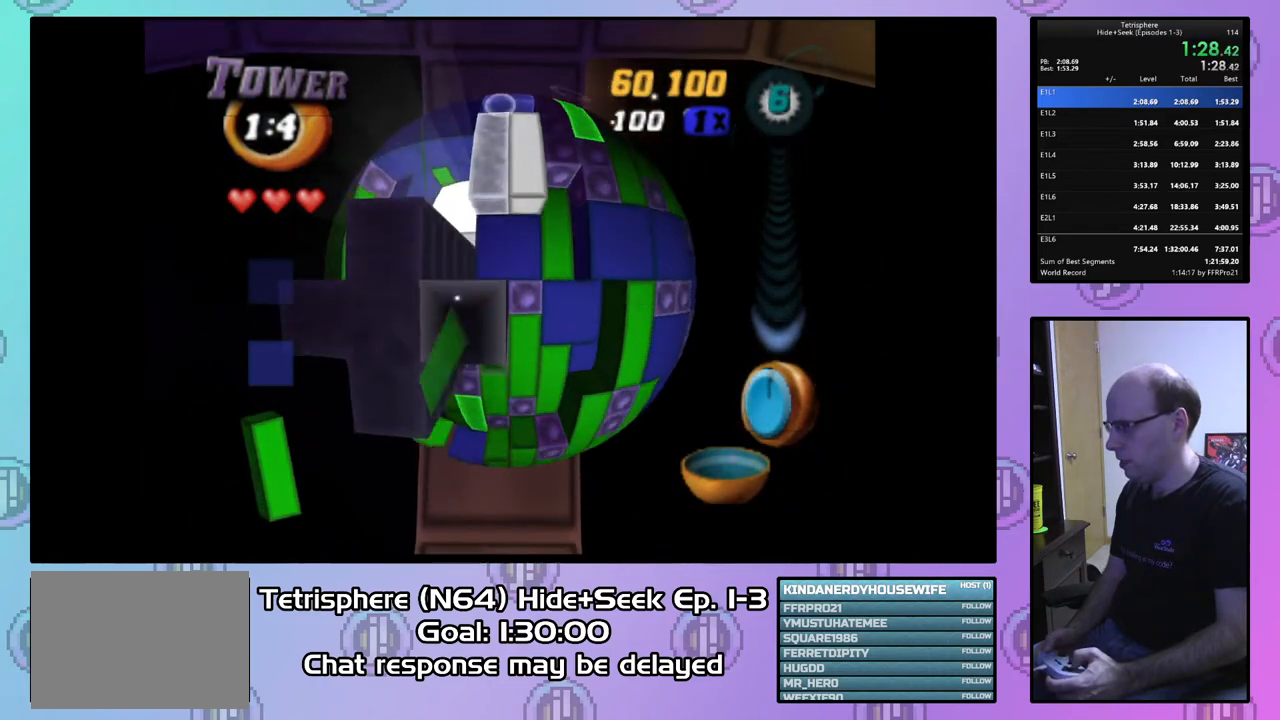
{"buttons": ["SQUARE"], "right_stick": "center", "events": [[100, "DPAD_DOWN", "up"], [267, "DPAD_RIGHT", "down"], [367, "DPAD_RIGHT", "up"], [433, "SQUARE", "down"]]}
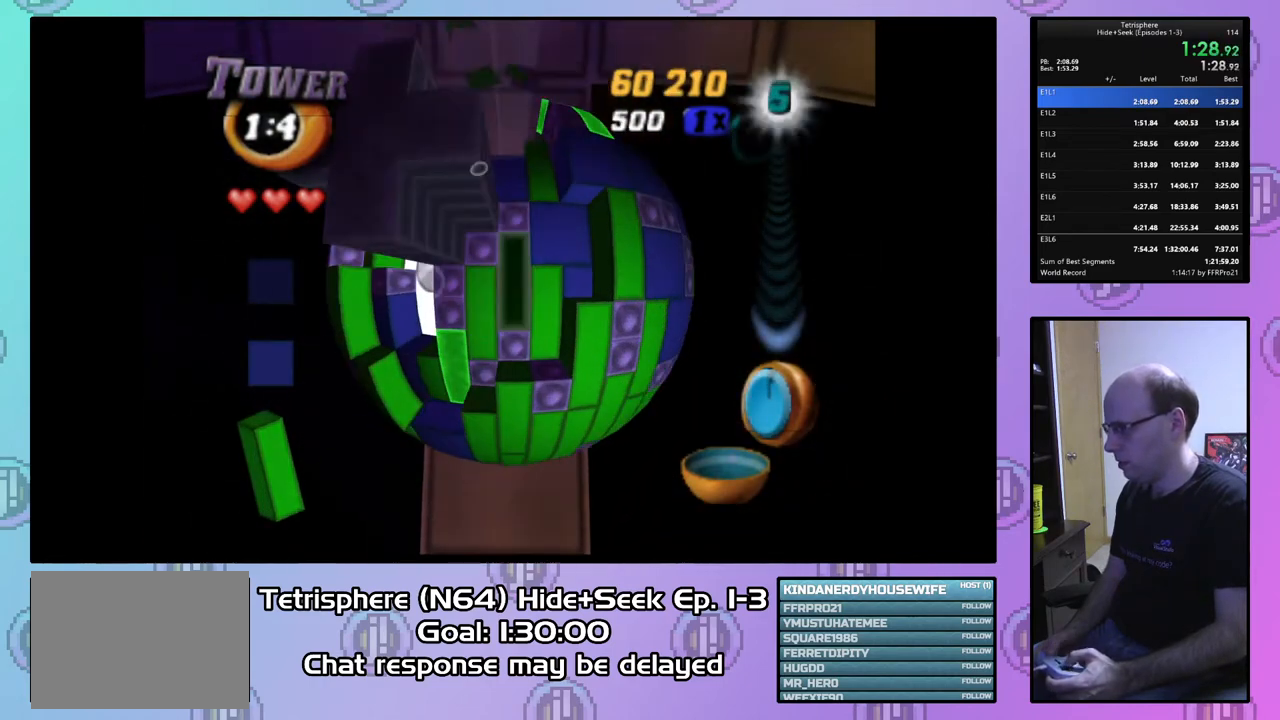
{"buttons": ["DPAD_UP"], "right_stick": "center", "events": [[67, "DPAD_DOWN", "down"], [167, "DPAD_DOWN", "up"], [233, "SQUARE", "up"], [333, "CIRCLE", "down"], [433, "CIRCLE", "up"], [433, "DPAD_UP", "down"]]}
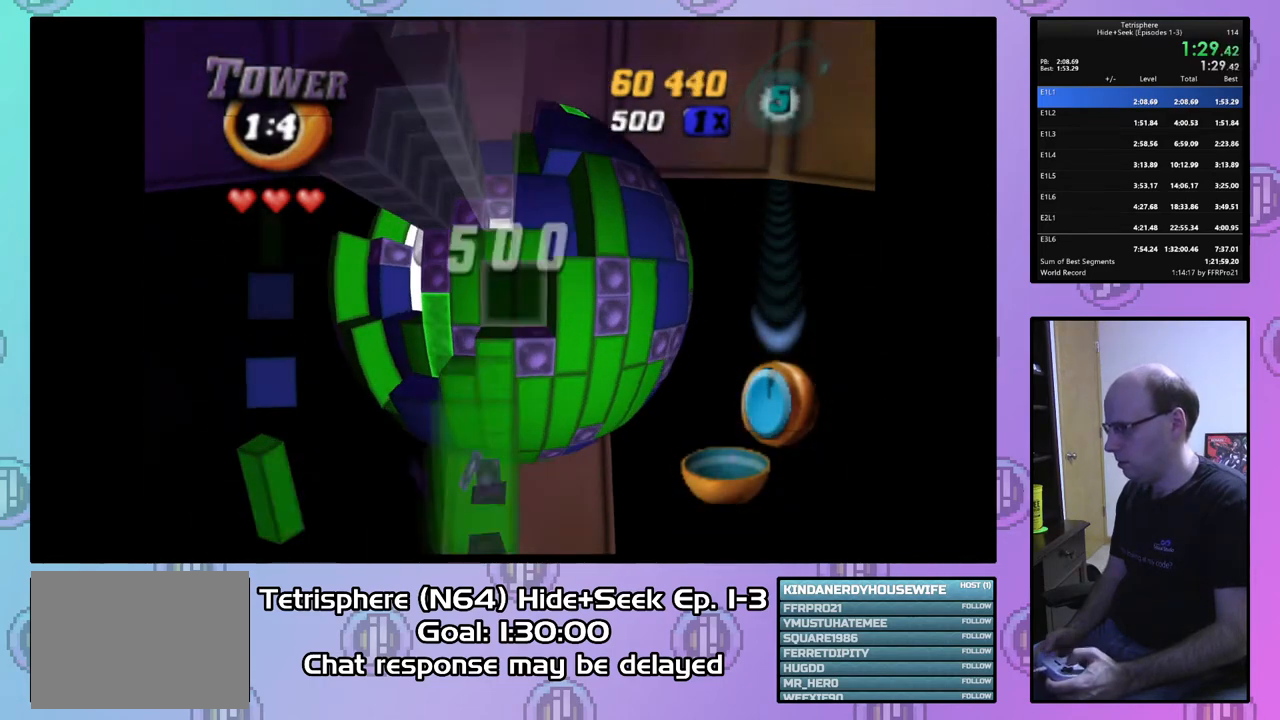
{"buttons": ["DPAD_UP"], "right_stick": "center", "events": [[33, "DPAD_UP", "up"], [100, "DPAD_UP", "down"], [167, "DPAD_UP", "up"], [233, "DPAD_UP", "down"], [333, "DPAD_UP", "up"], [400, "DPAD_UP", "down"]]}
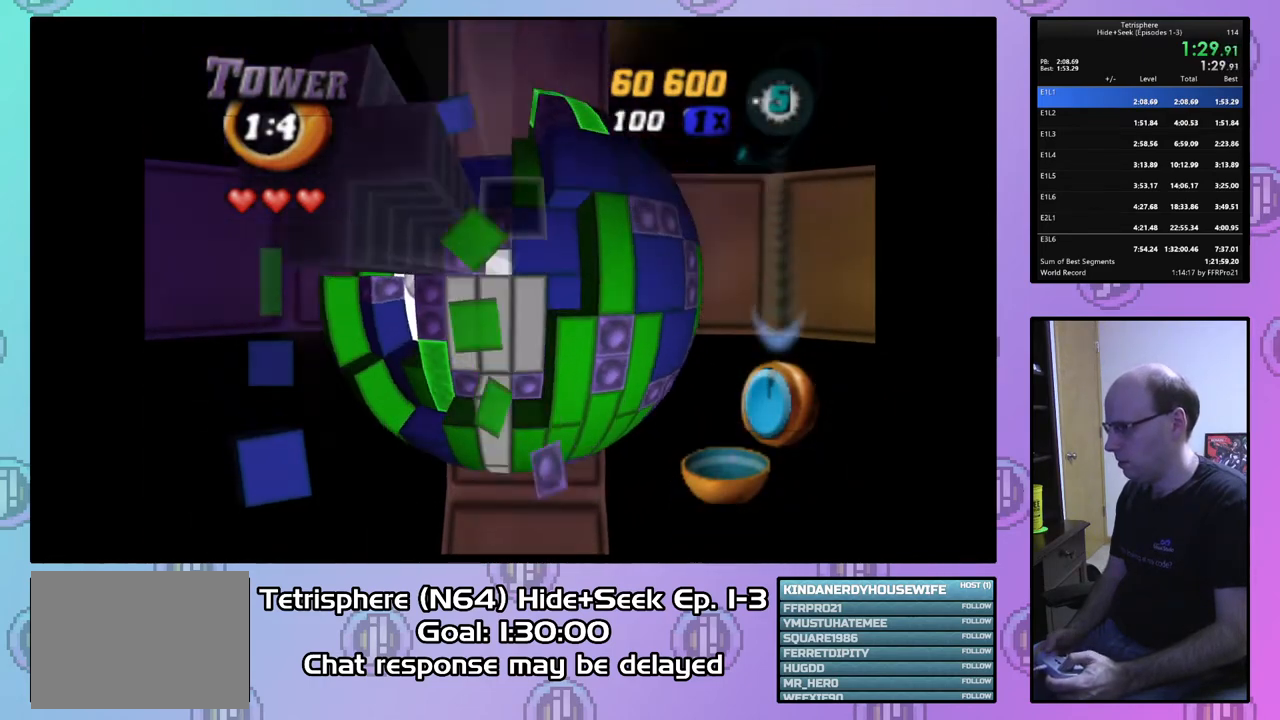
{"buttons": [], "right_stick": "center", "events": [[33, "DPAD_UP", "up"], [200, "DPAD_RIGHT", "down"], [300, "DPAD_RIGHT", "up"], [400, "DPAD_DOWN", "down"], [500, "DPAD_DOWN", "up"]]}
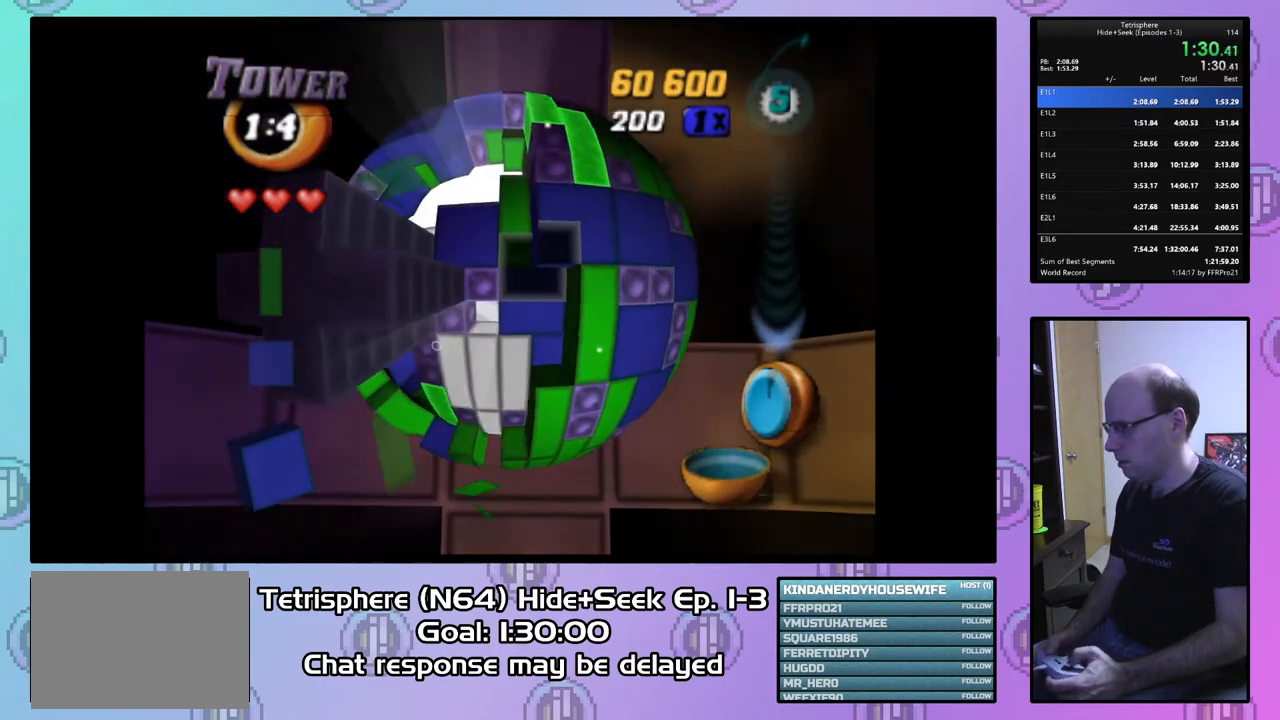
{"buttons": [], "right_stick": "center", "events": [[100, "CIRCLE", "down"], [200, "CIRCLE", "up"]]}
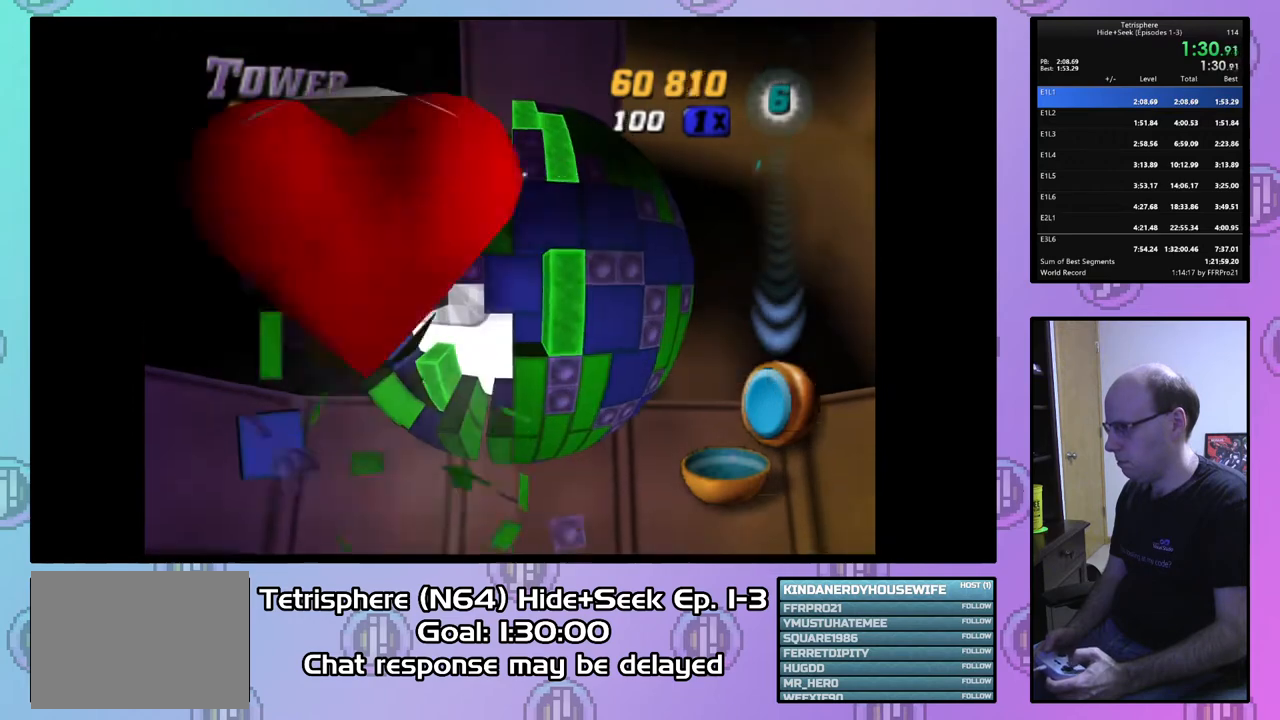
{"buttons": ["CIRCLE"], "right_stick": "center", "events": [[333, "CIRCLE", "down"], [467, "CIRCLE", "up"], [500, "CIRCLE", "down"]]}
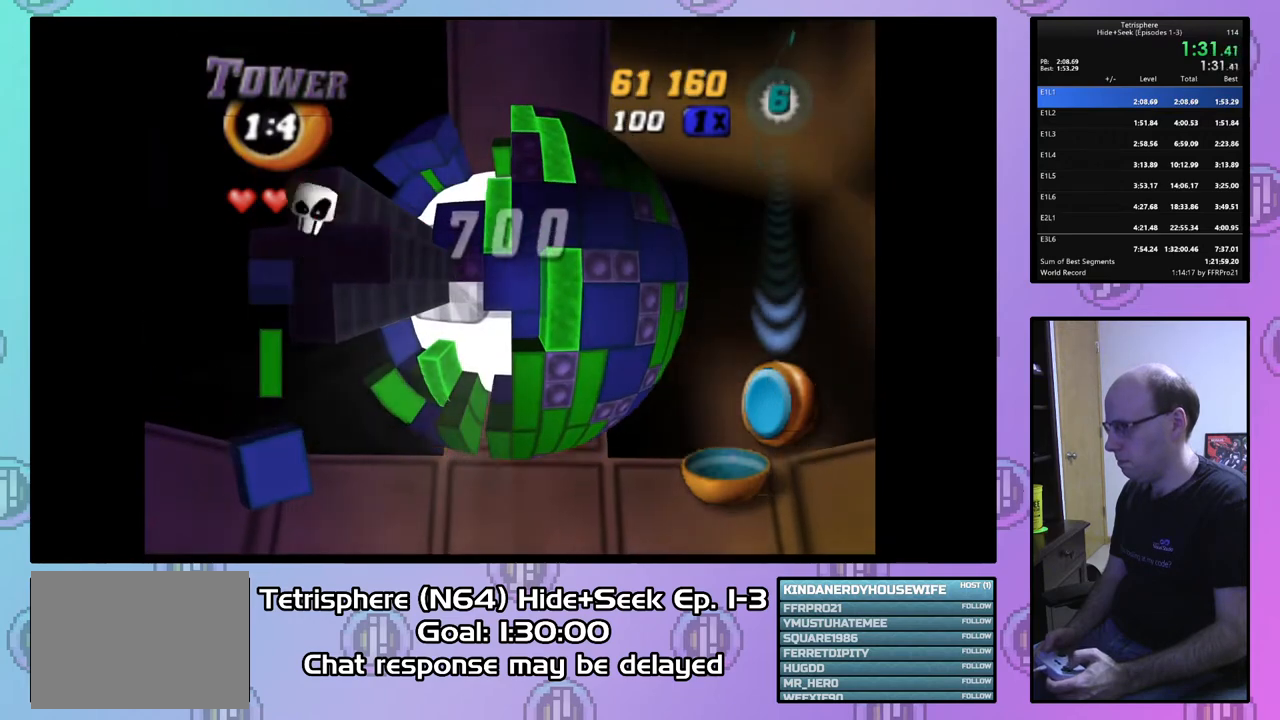
{"buttons": [], "right_stick": "center", "events": [[100, "CIRCLE", "up"], [167, "CIRCLE", "down"], [300, "CIRCLE", "up"], [400, "CIRCLE", "down"], [500, "CIRCLE", "up"]]}
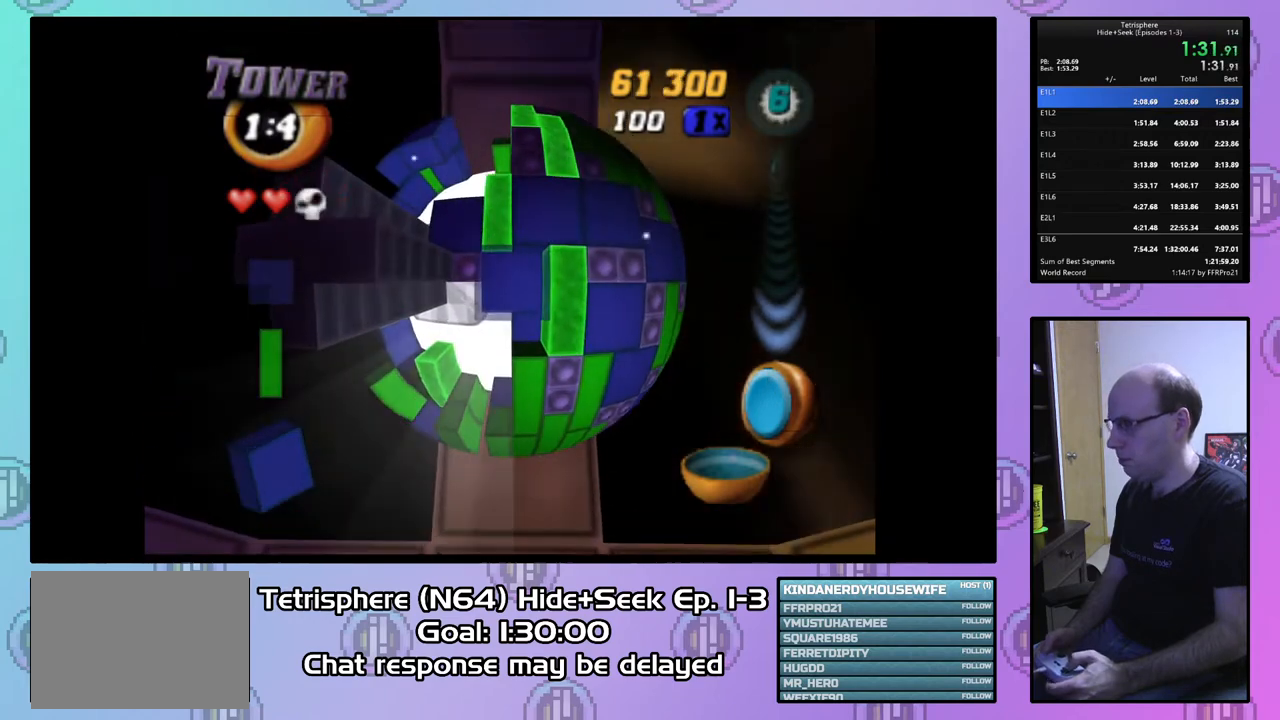
{"buttons": [], "right_stick": "center", "events": [[67, "CIRCLE", "down"], [167, "CIRCLE", "up"], [233, "CIRCLE", "down"], [333, "CIRCLE", "up"], [400, "CIRCLE", "down"], [500, "CIRCLE", "up"]]}
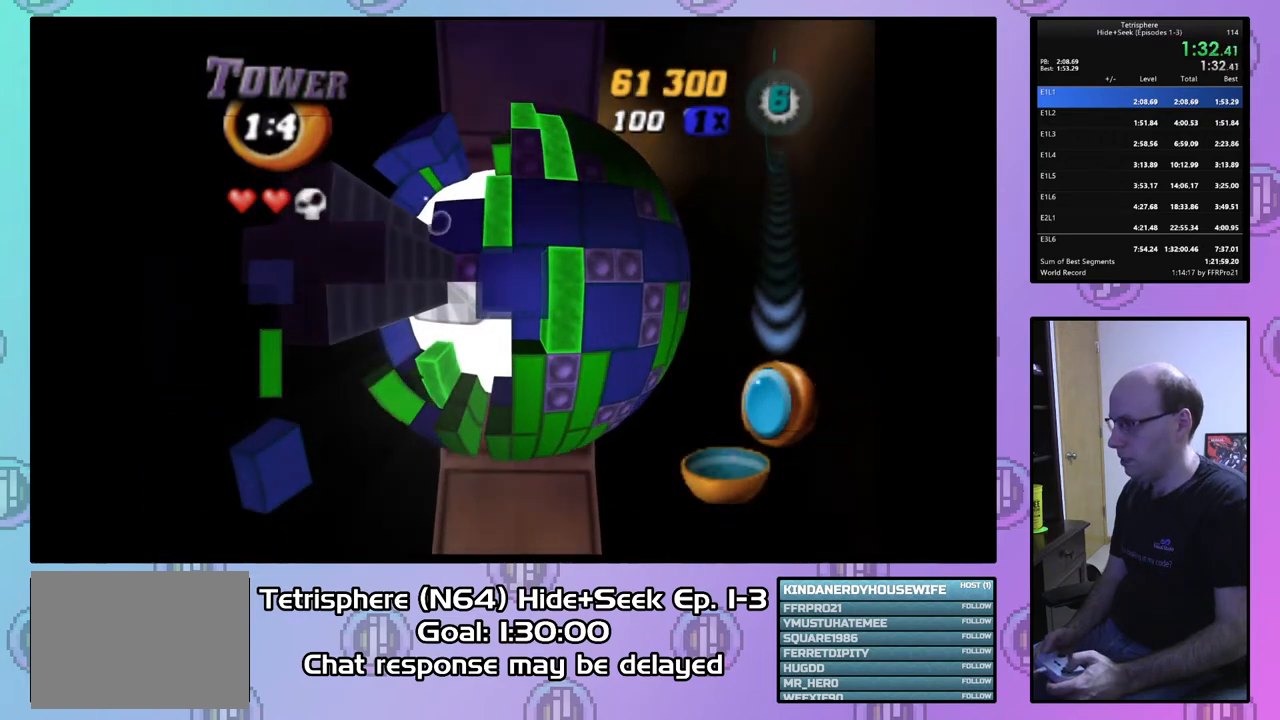
{"buttons": [], "right_stick": "center", "events": [[100, "CIRCLE", "down"], [167, "CIRCLE", "up"], [233, "CIRCLE", "down"], [367, "CIRCLE", "up"], [400, "CIRCLE", "down"], [500, "CIRCLE", "up"]]}